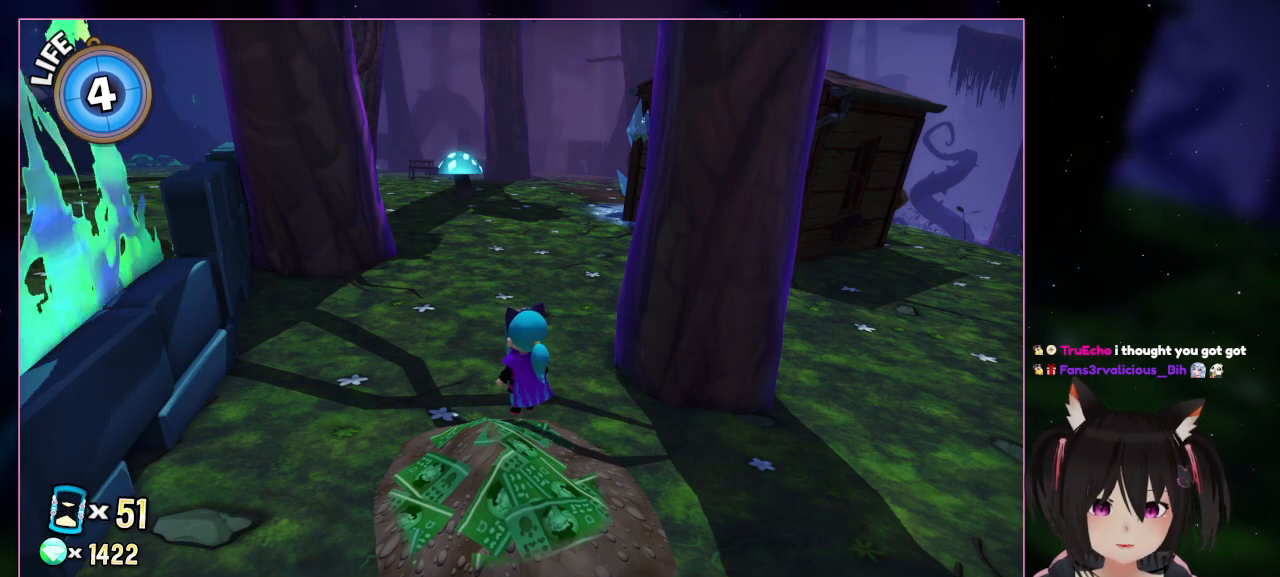
Gameplay with a controller (Nintendo layout); each line is a JSON object with the inputs held at the frame after it. "events" lists button and stick changes between this image and that frame as [ms after this image, input, new state], when the widget could be followed in between. Not read: L1 L3 R3.
{"buttons": [], "left_stick": "center", "right_stick": "up-right", "events": [[333, "right_stick", "up-right"]]}
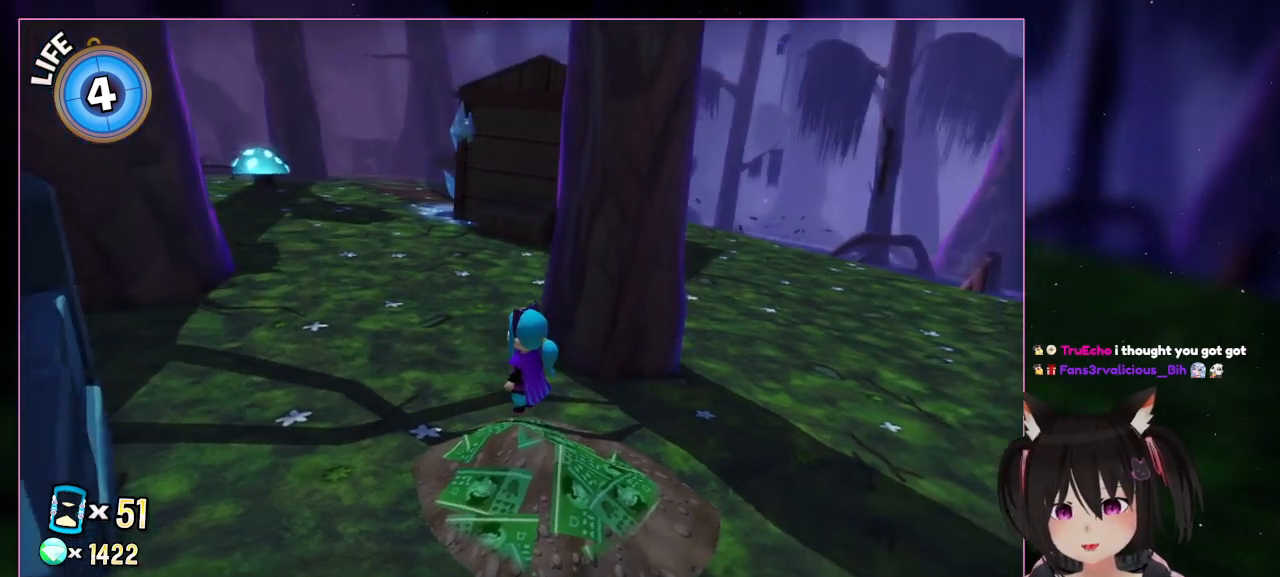
{"buttons": [], "left_stick": "center", "right_stick": "up-left", "events": [[33, "right_stick", "right"], [433, "right_stick", "up-left"]]}
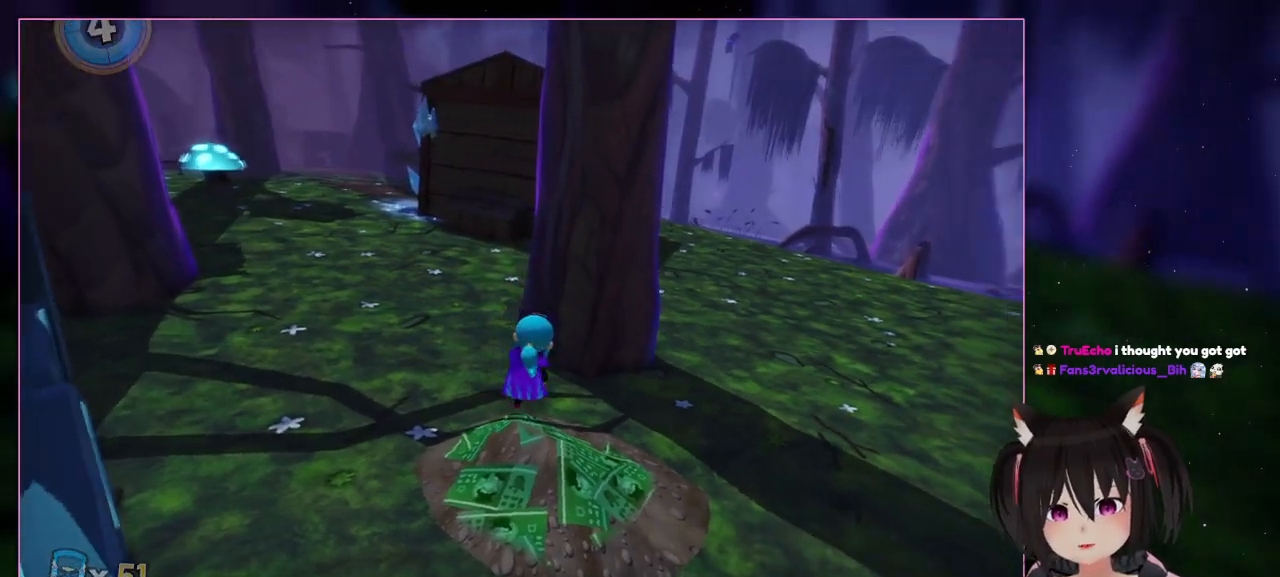
{"buttons": [], "left_stick": "up-right", "right_stick": "down-right", "events": [[133, "right_stick", "center"], [333, "left_stick", "up-right"], [333, "right_stick", "down-right"]]}
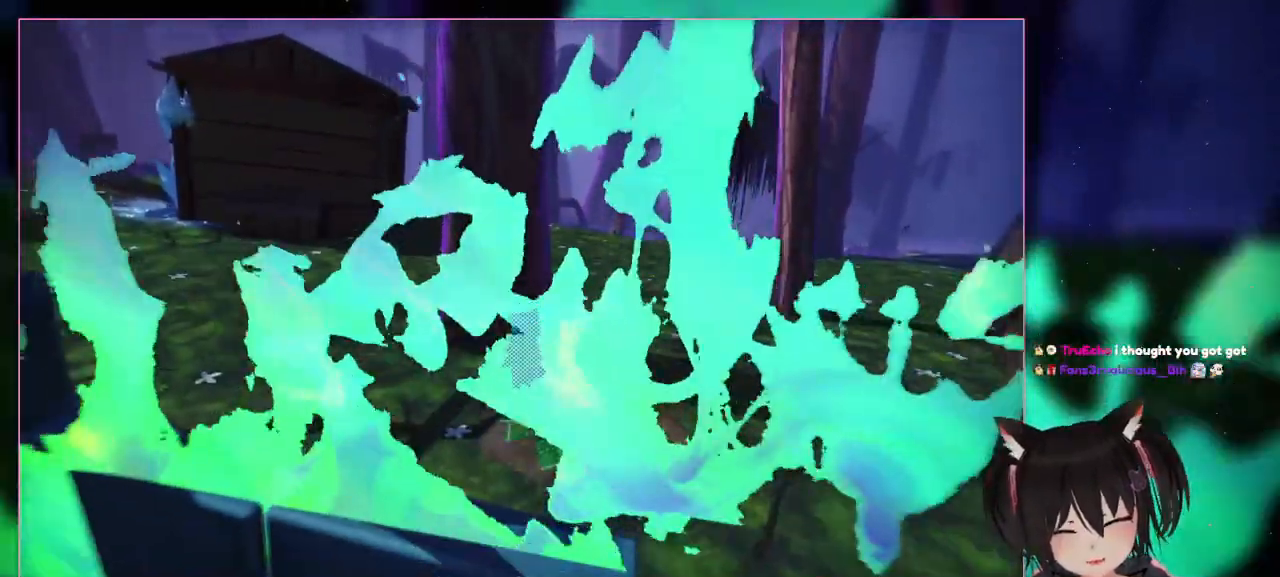
{"buttons": [], "left_stick": "center", "right_stick": "down-right", "events": [[33, "left_stick", "center"], [33, "right_stick", "right"], [233, "right_stick", "center"], [450, "right_stick", "down-right"]]}
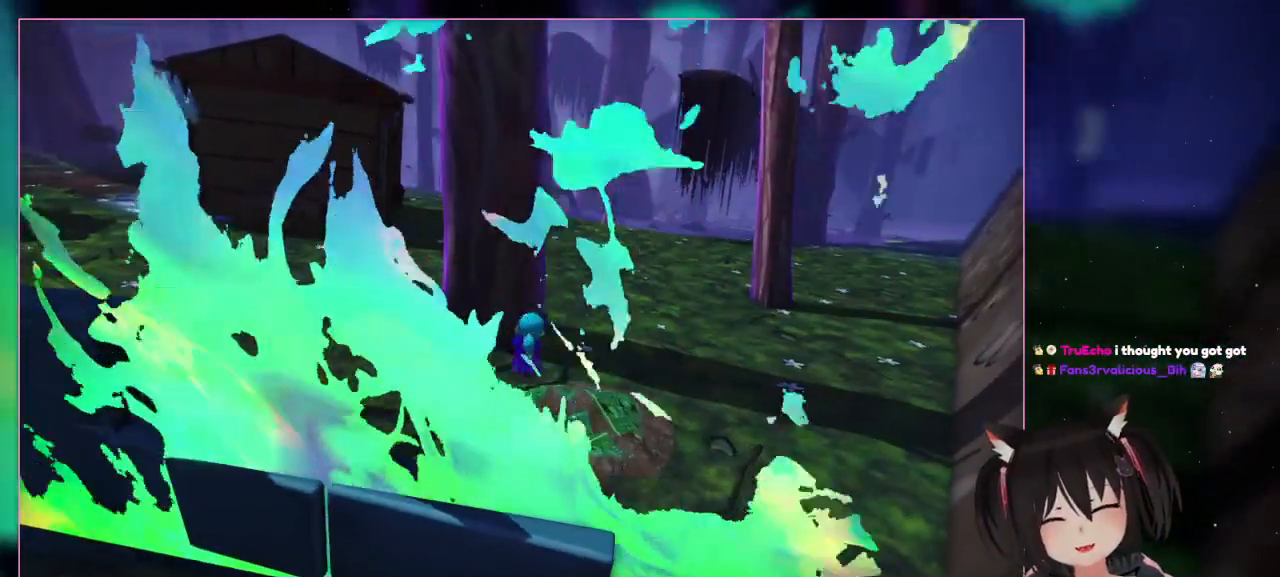
{"buttons": [], "left_stick": "up-right", "right_stick": "down-right", "events": [[150, "left_stick", "up-right"]]}
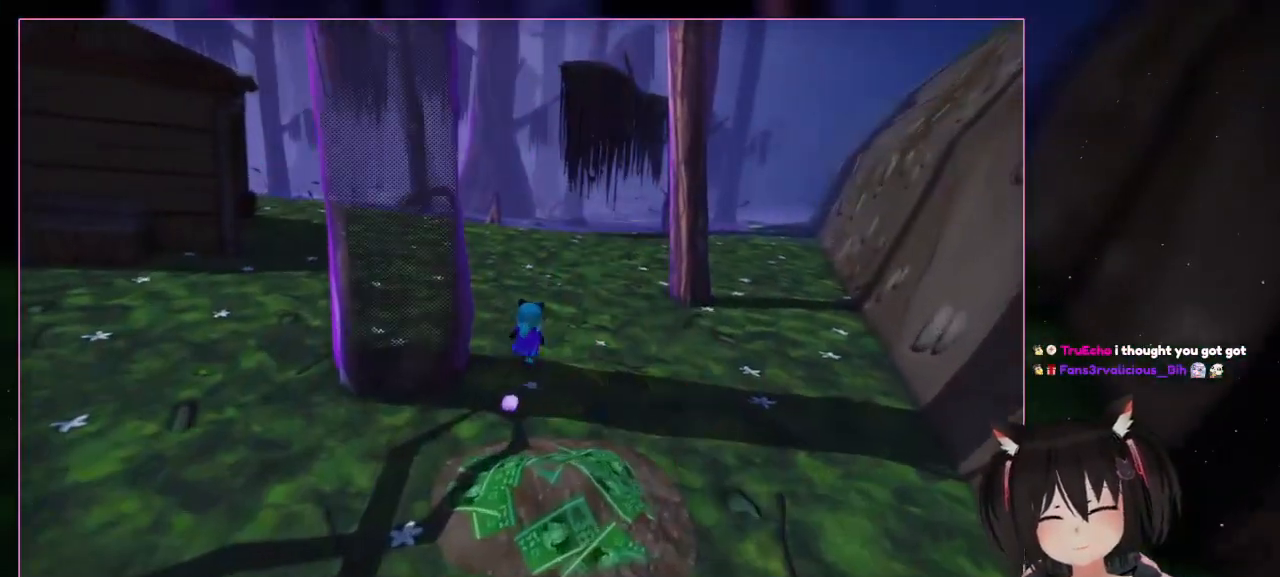
{"buttons": [], "left_stick": "up", "right_stick": "center", "events": [[233, "right_stick", "center"], [450, "left_stick", "up"]]}
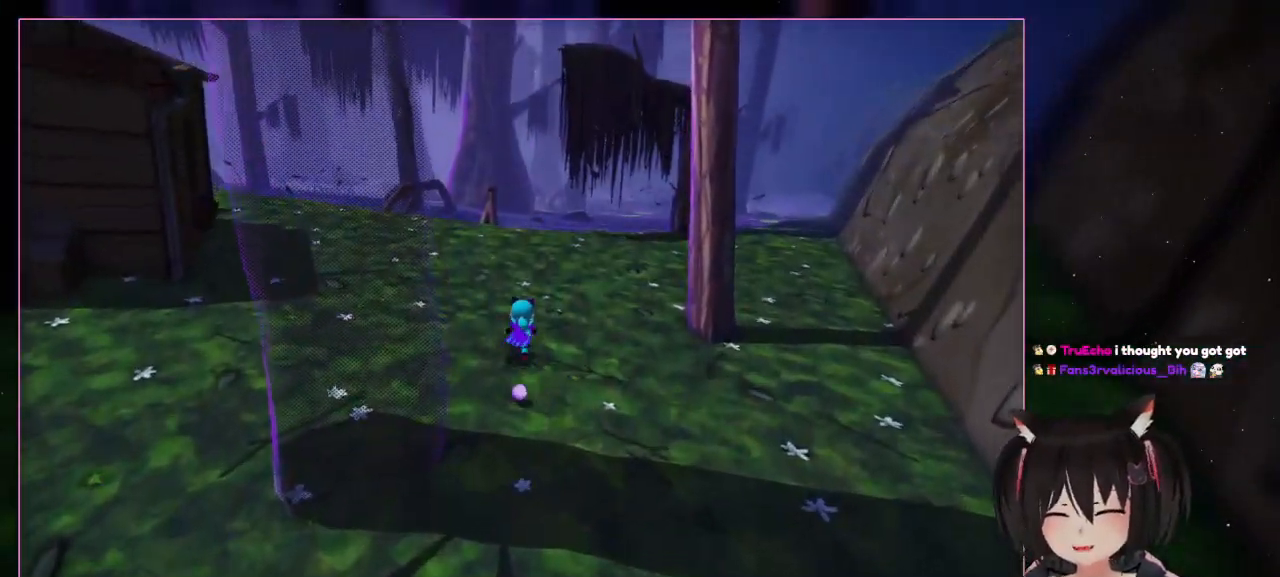
{"buttons": [], "left_stick": "up", "right_stick": "center", "events": []}
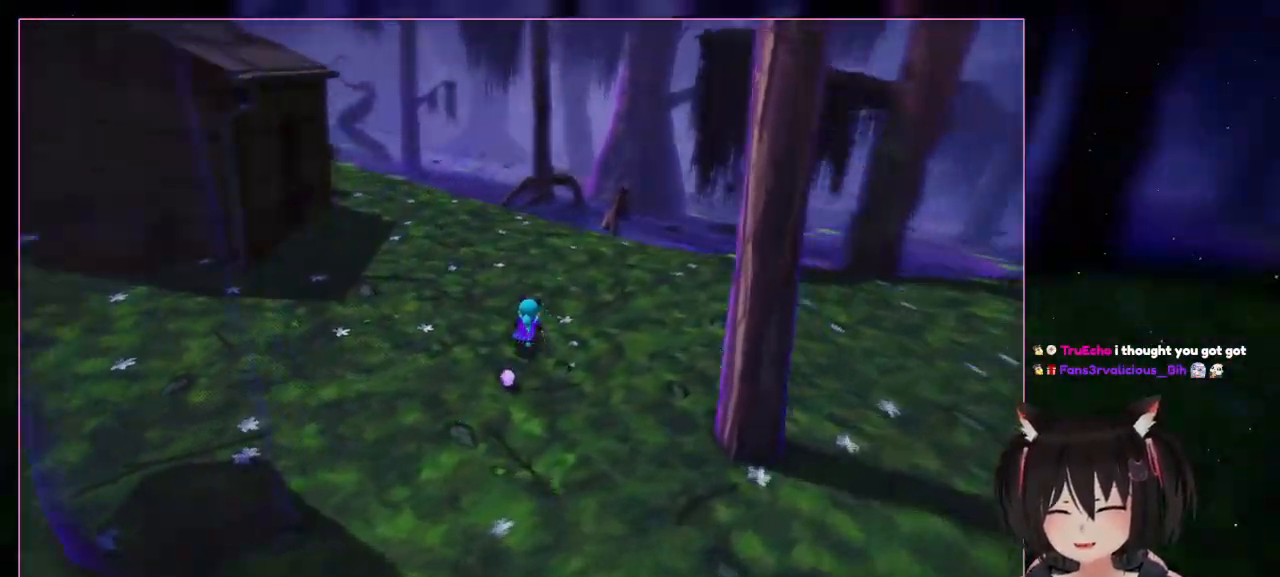
{"buttons": [], "left_stick": "up", "right_stick": "left", "events": [[233, "right_stick", "left"]]}
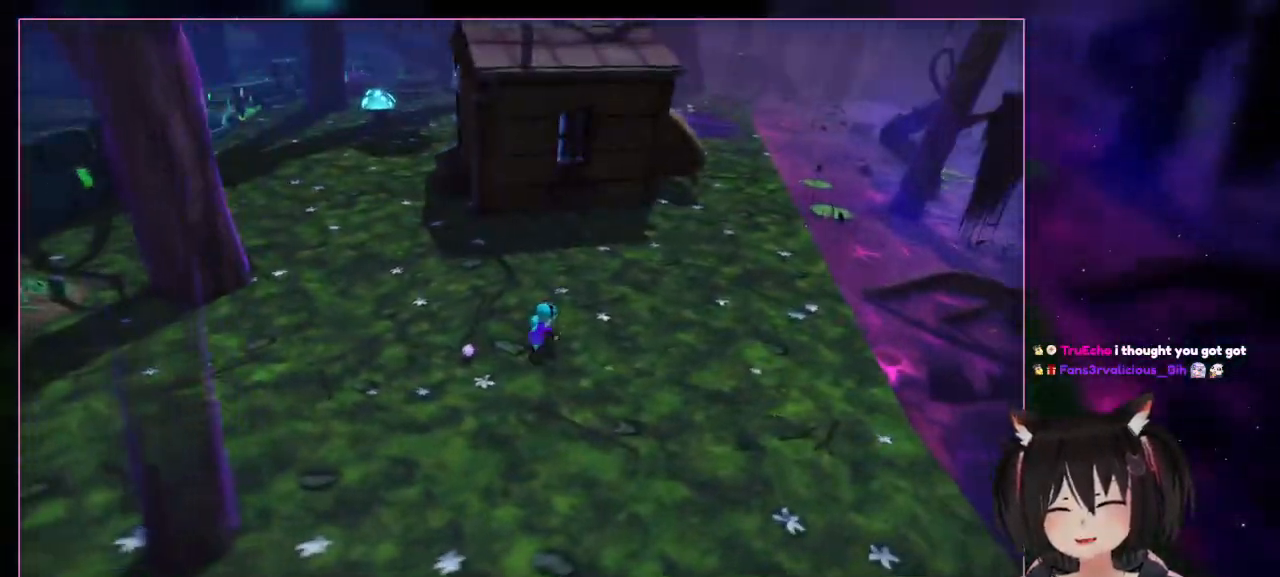
{"buttons": [], "left_stick": "up-right", "right_stick": "up-left", "events": [[133, "left_stick", "up-right"], [350, "right_stick", "up-left"]]}
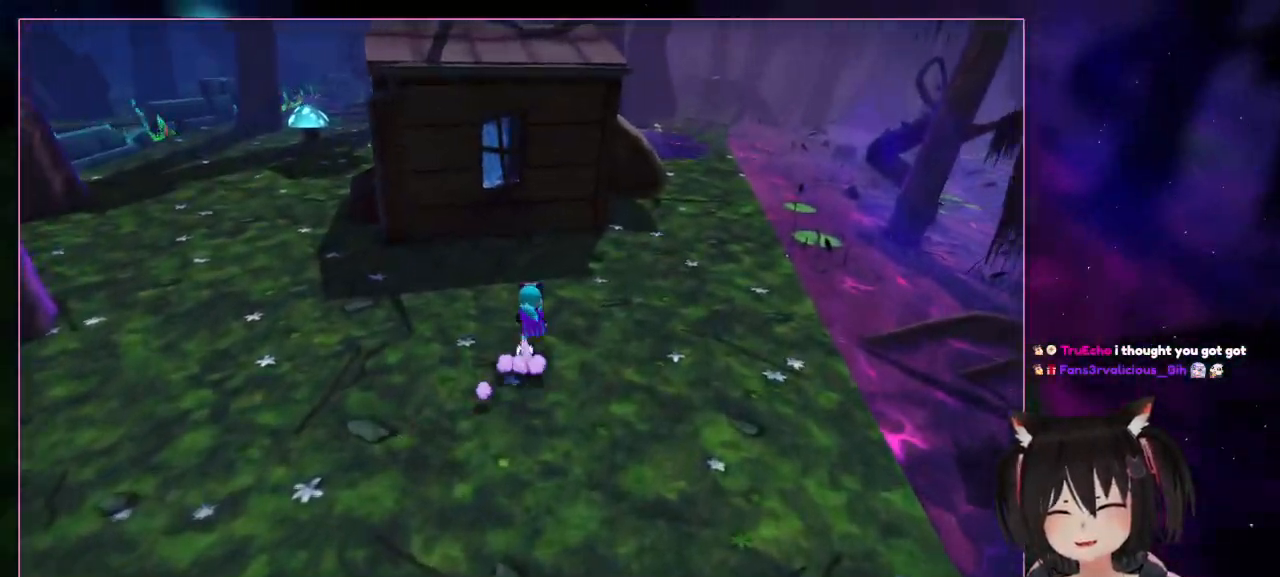
{"buttons": ["A"], "left_stick": "up", "right_stick": "center", "events": [[50, "right_stick", "center"], [433, "A", "down"], [433, "left_stick", "up"]]}
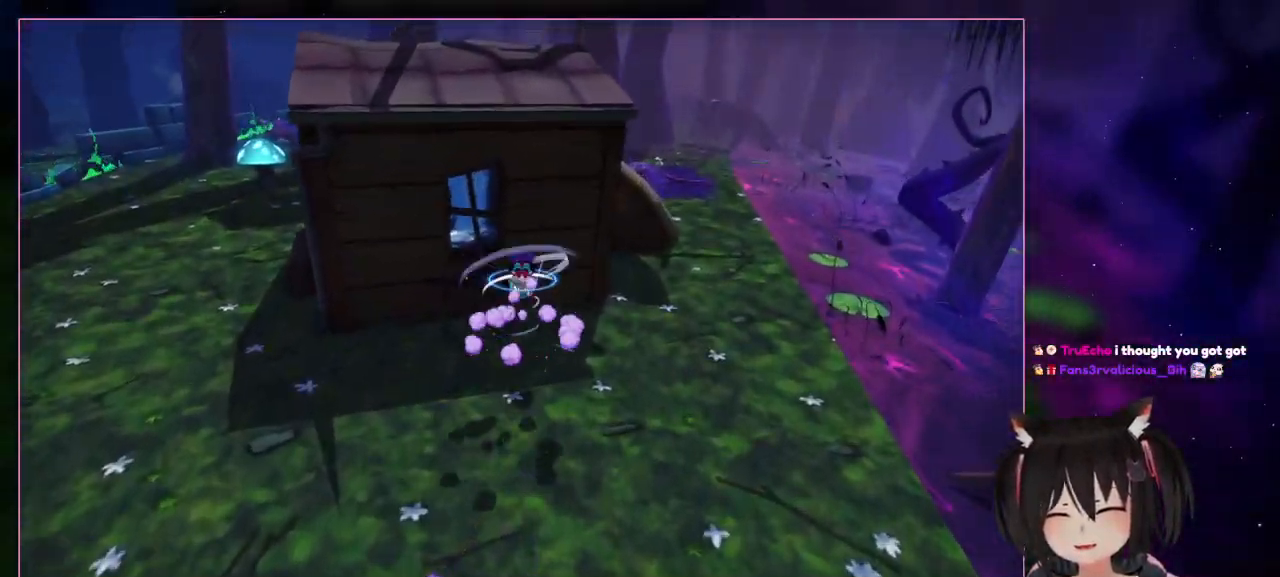
{"buttons": ["A"], "left_stick": "up", "right_stick": "center", "events": [[133, "A", "up"], [333, "A", "down"]]}
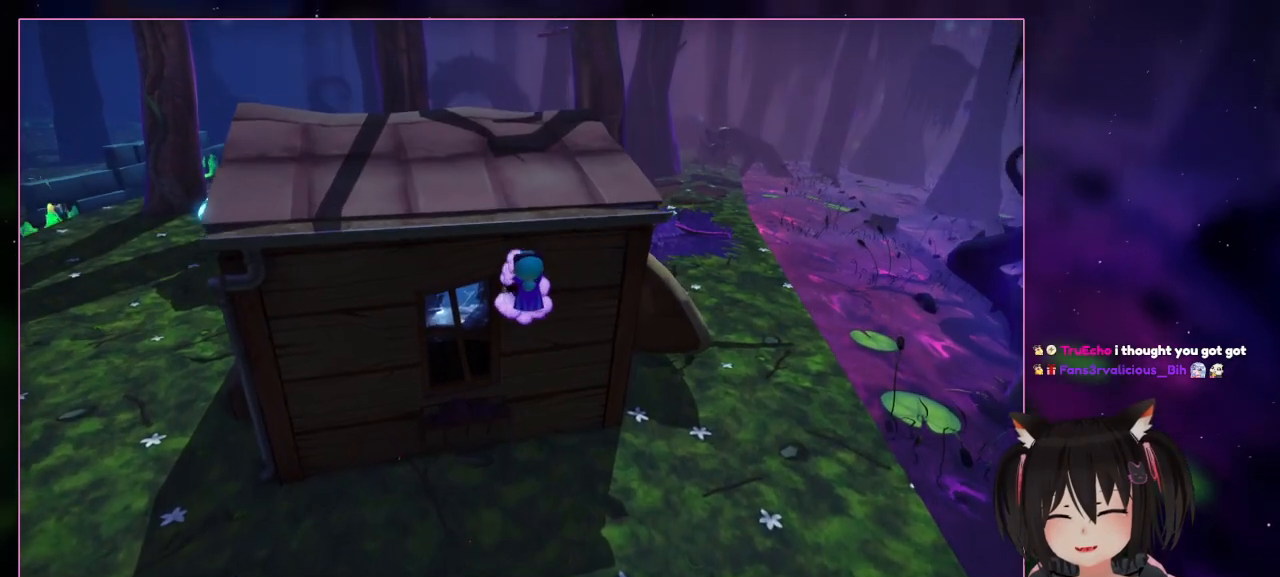
{"buttons": [], "left_stick": "up-right", "right_stick": "center", "events": [[233, "left_stick", "up-right"], [433, "A", "up"]]}
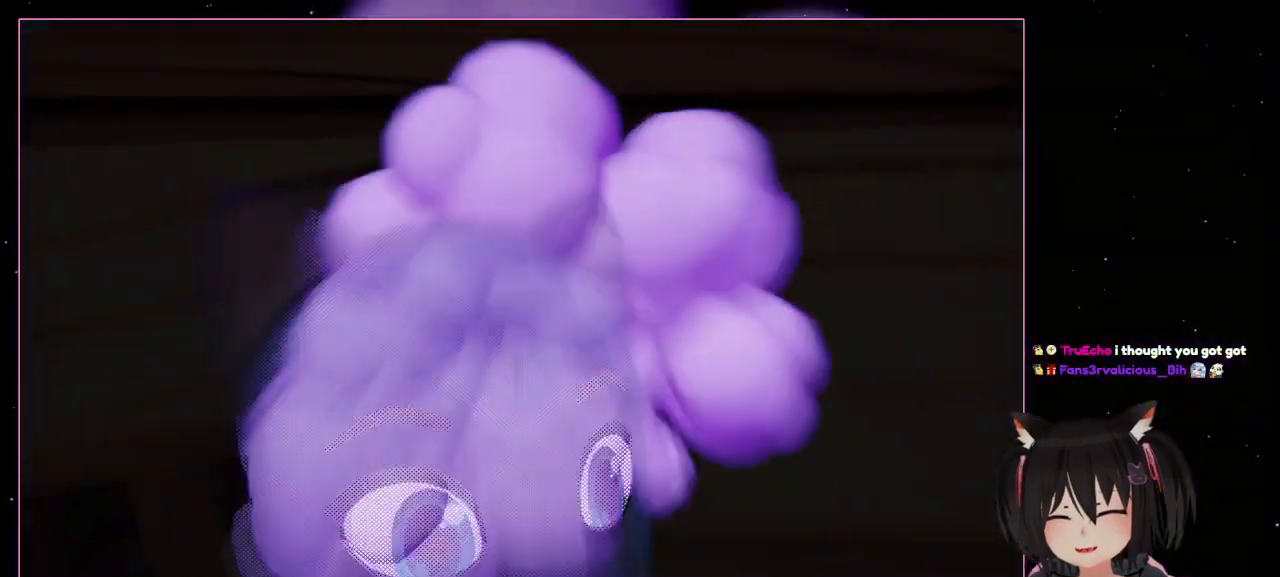
{"buttons": ["A"], "left_stick": "up-left", "right_stick": "center", "events": [[133, "right_stick", "left"], [333, "A", "down"], [333, "left_stick", "up-left"], [333, "right_stick", "center"]]}
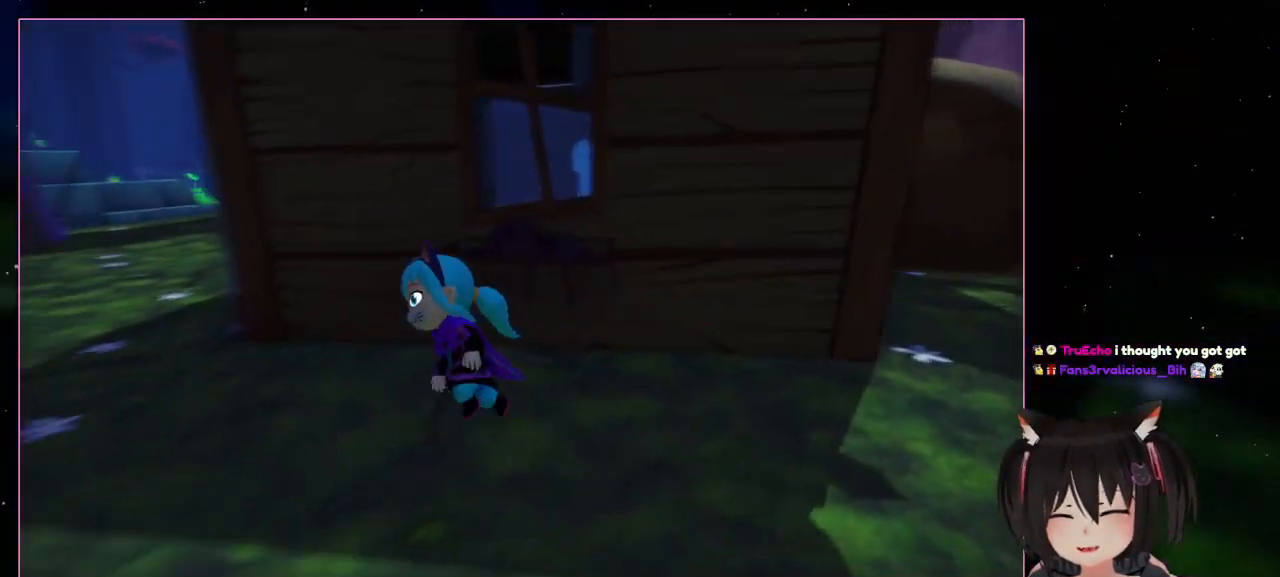
{"buttons": [], "left_stick": "left", "right_stick": "center", "events": [[233, "A", "up"], [233, "left_stick", "left"]]}
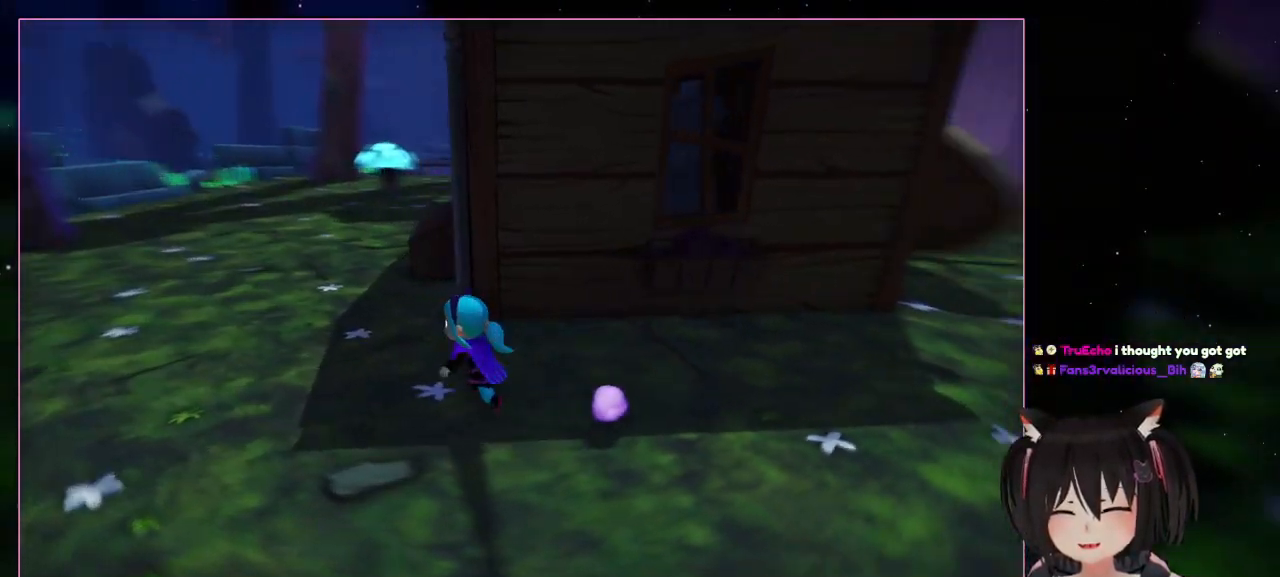
{"buttons": [], "left_stick": "up-left", "right_stick": "right", "events": [[133, "left_stick", "up-left"], [133, "right_stick", "right"]]}
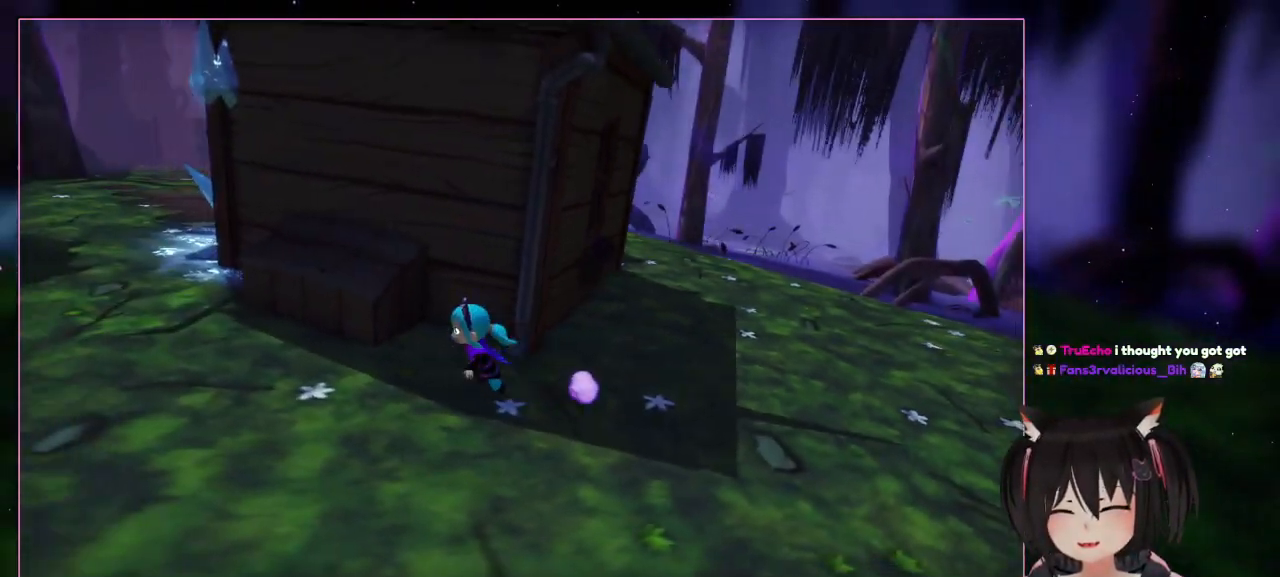
{"buttons": [], "left_stick": "left", "right_stick": "right", "events": [[233, "left_stick", "left"]]}
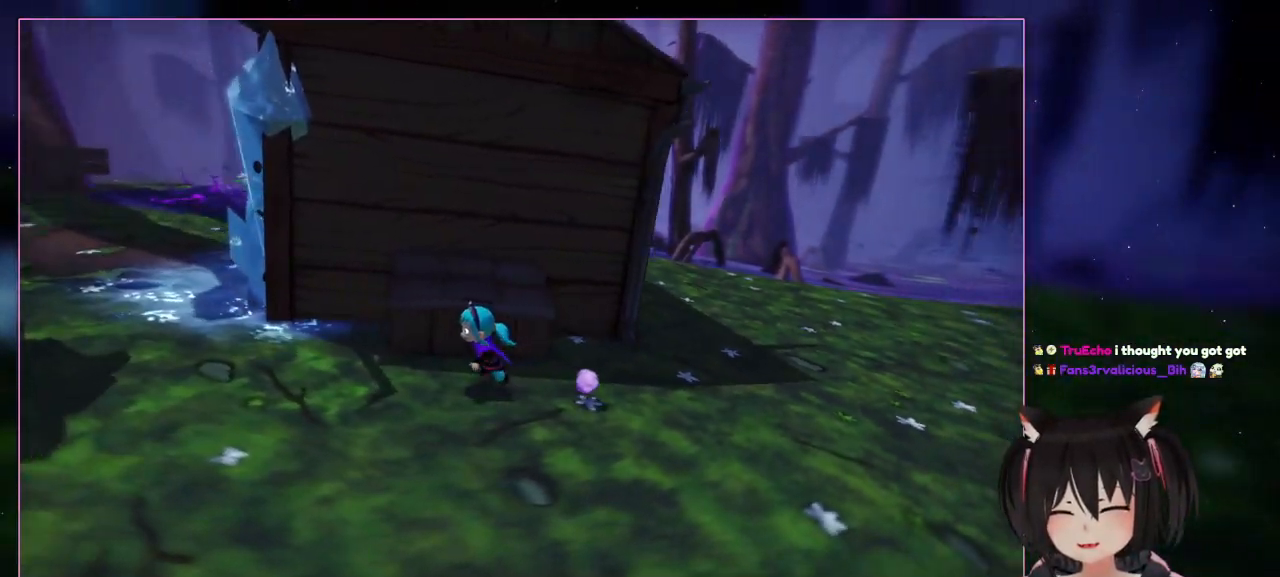
{"buttons": [], "left_stick": "left", "right_stick": "right", "events": []}
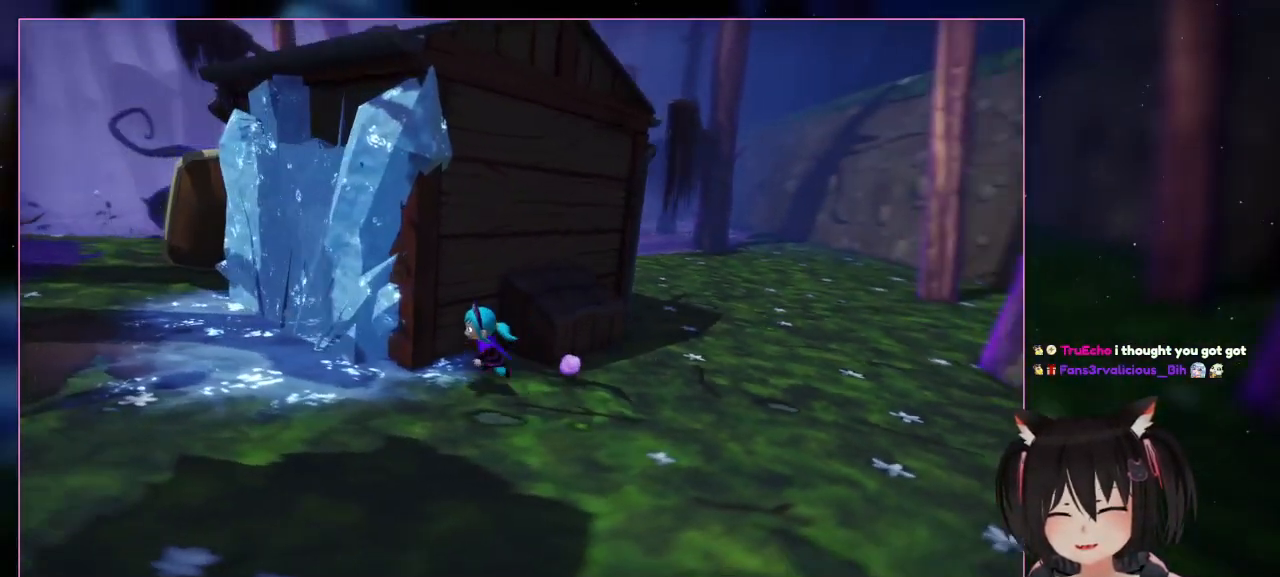
{"buttons": [], "left_stick": "left", "right_stick": "right", "events": []}
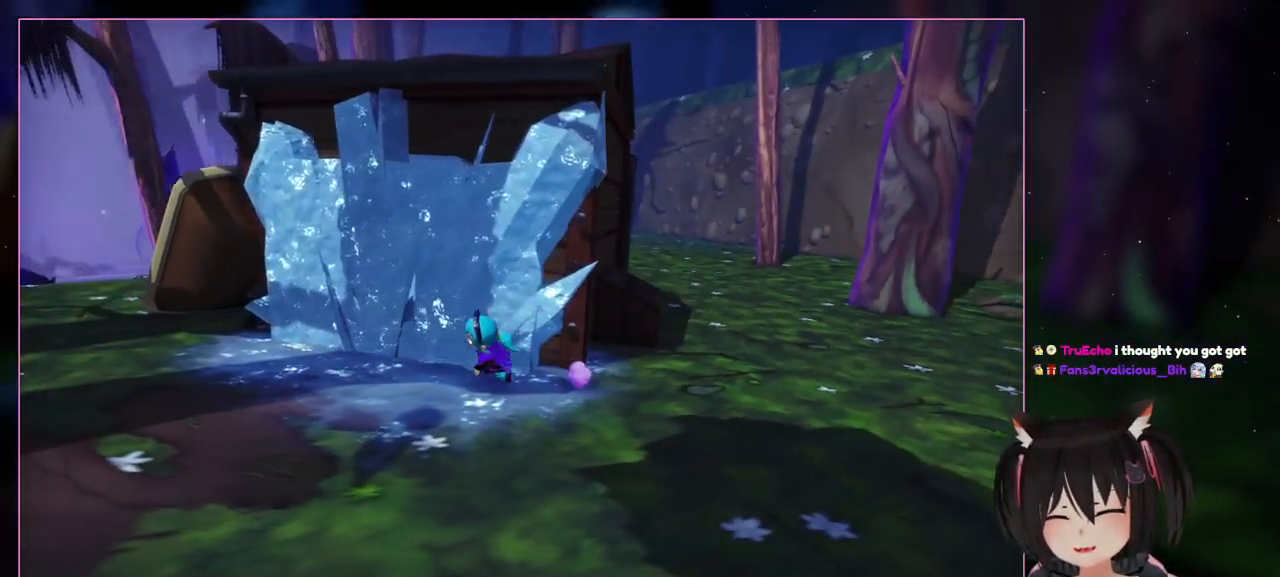
{"buttons": [], "left_stick": "left", "right_stick": "right", "events": []}
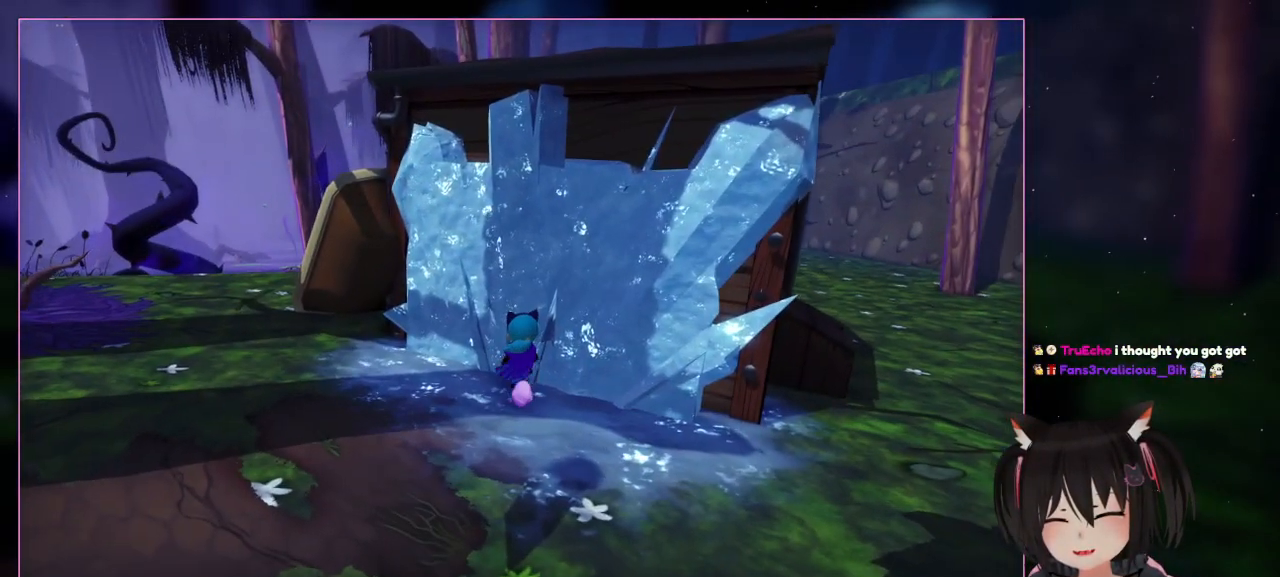
{"buttons": [], "left_stick": "center", "right_stick": "center", "events": [[33, "left_stick", "up-left"], [33, "right_stick", "center"], [233, "left_stick", "up"], [433, "left_stick", "center"]]}
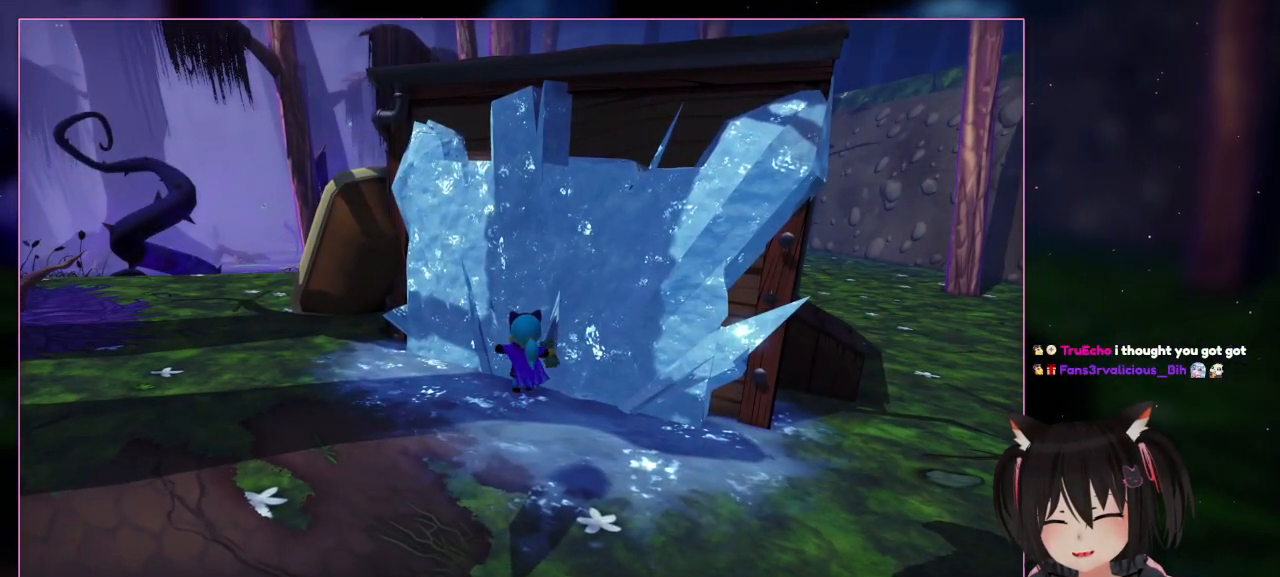
{"buttons": ["L2"], "left_stick": "center", "right_stick": "center", "events": [[133, "L2", "down"]]}
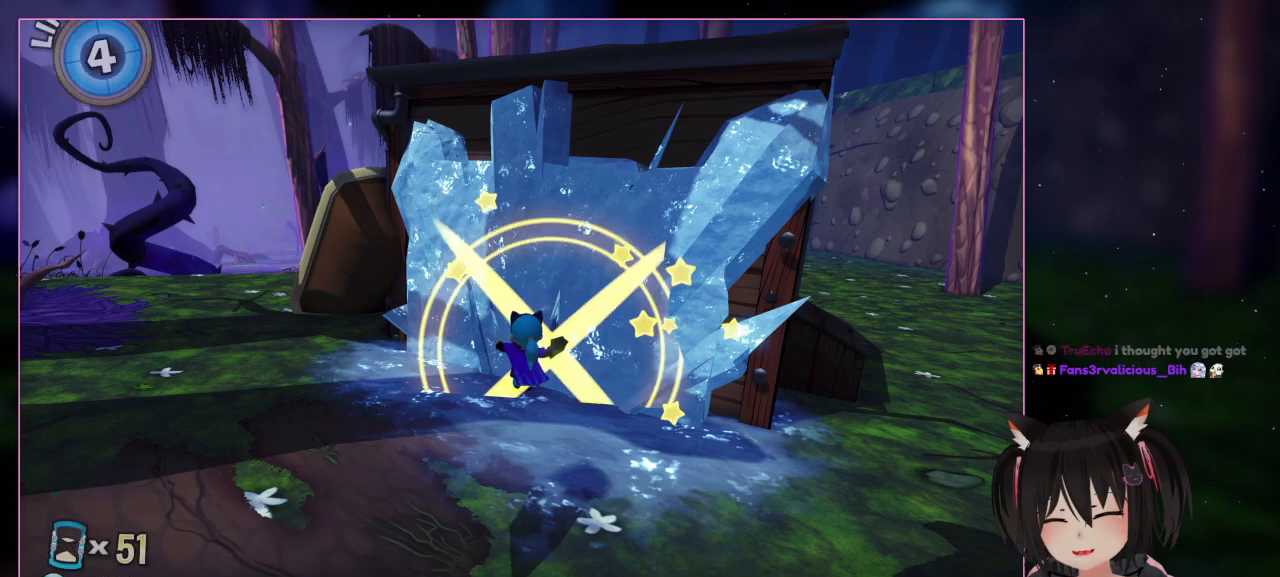
{"buttons": [], "left_stick": "center", "right_stick": "center", "events": [[267, "L2", "up"]]}
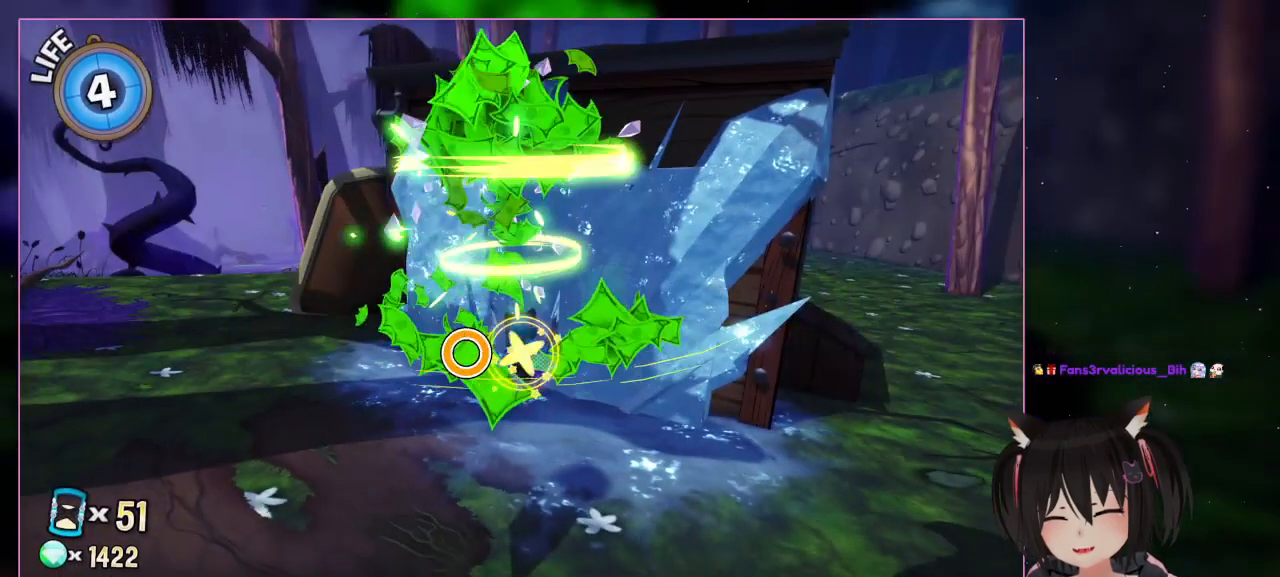
{"buttons": [], "left_stick": "center", "right_stick": "center", "events": []}
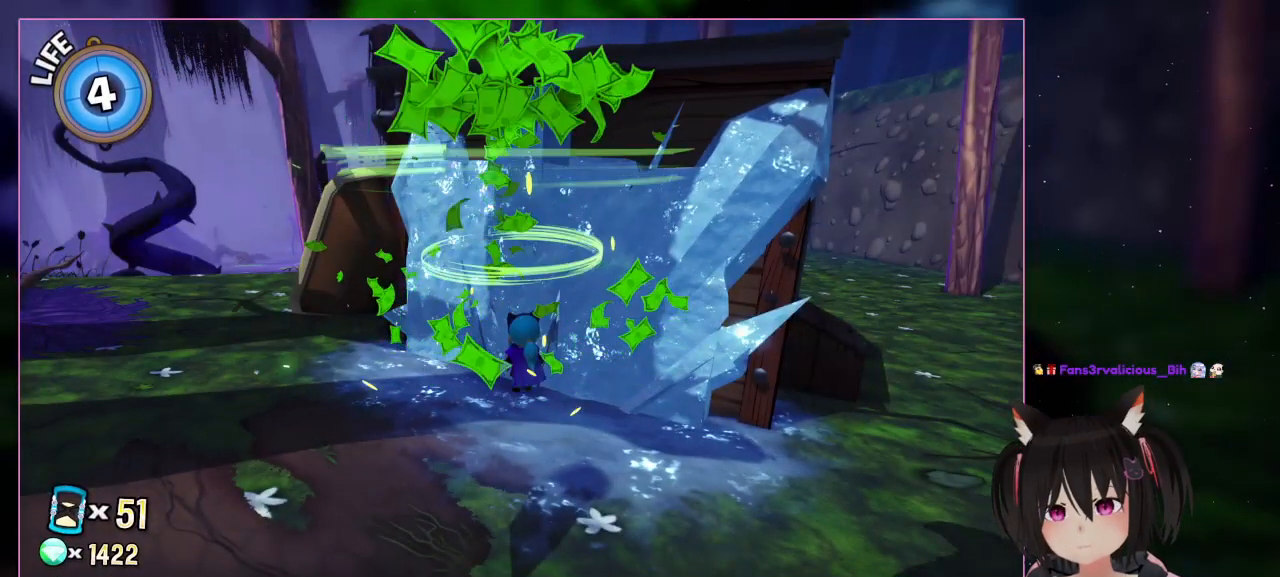
{"buttons": [], "left_stick": "center", "right_stick": "center", "events": []}
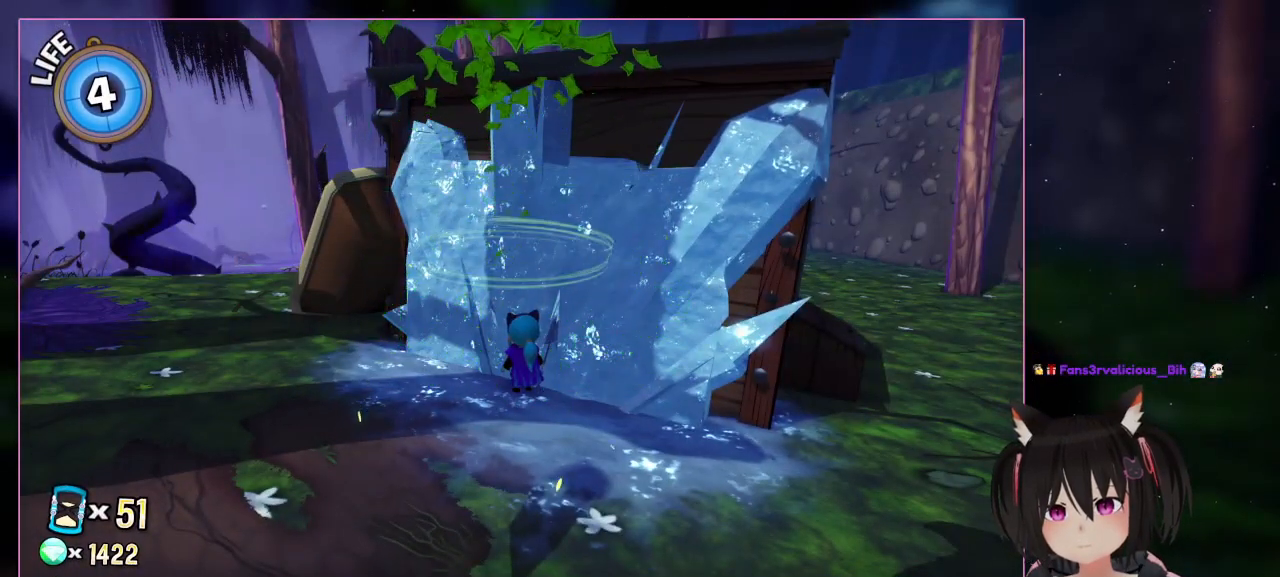
{"buttons": [], "left_stick": "center", "right_stick": "center", "events": []}
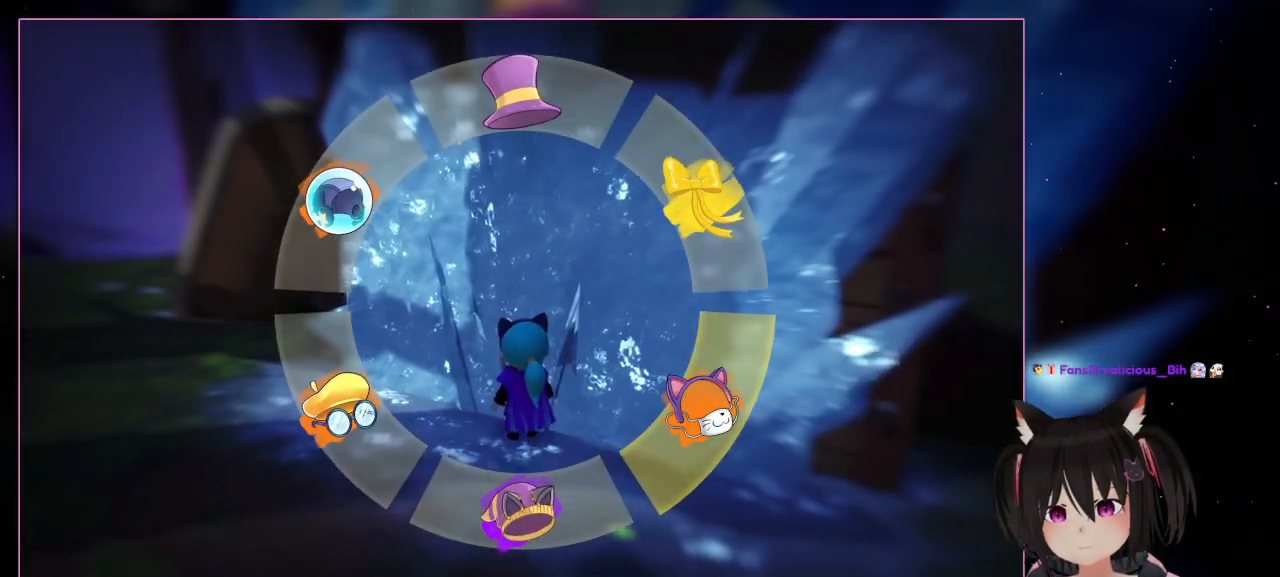
{"buttons": [], "left_stick": "down-left", "right_stick": "center", "events": [[300, "left_stick", "down"], [500, "left_stick", "down-left"]]}
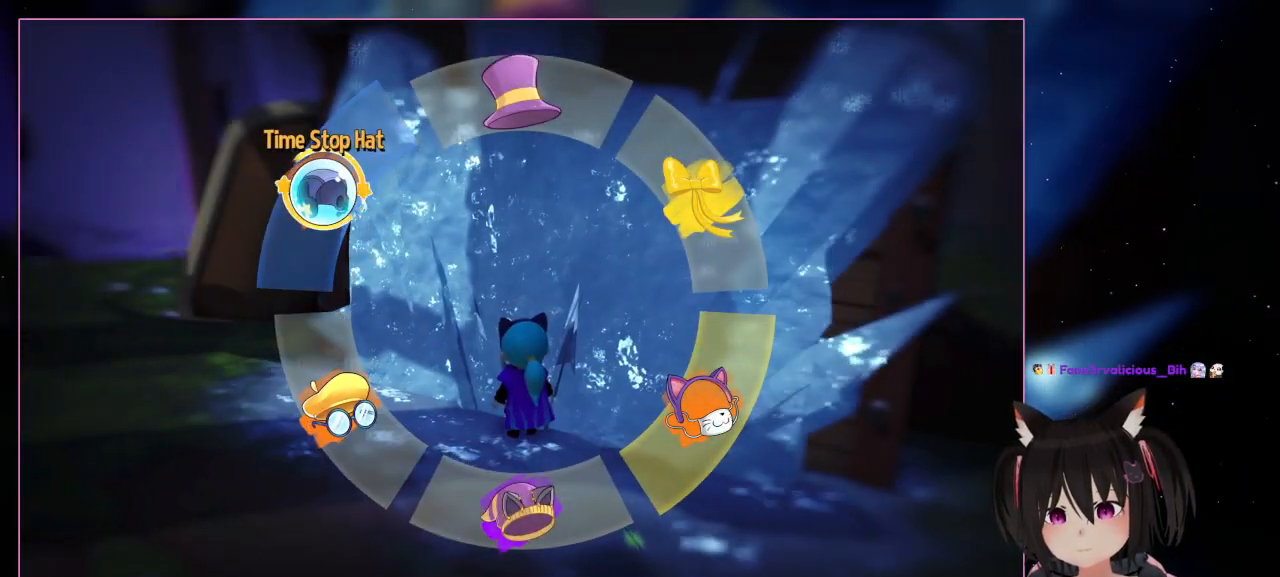
{"buttons": [], "left_stick": "up-left", "right_stick": "center", "events": [[400, "left_stick", "up-left"]]}
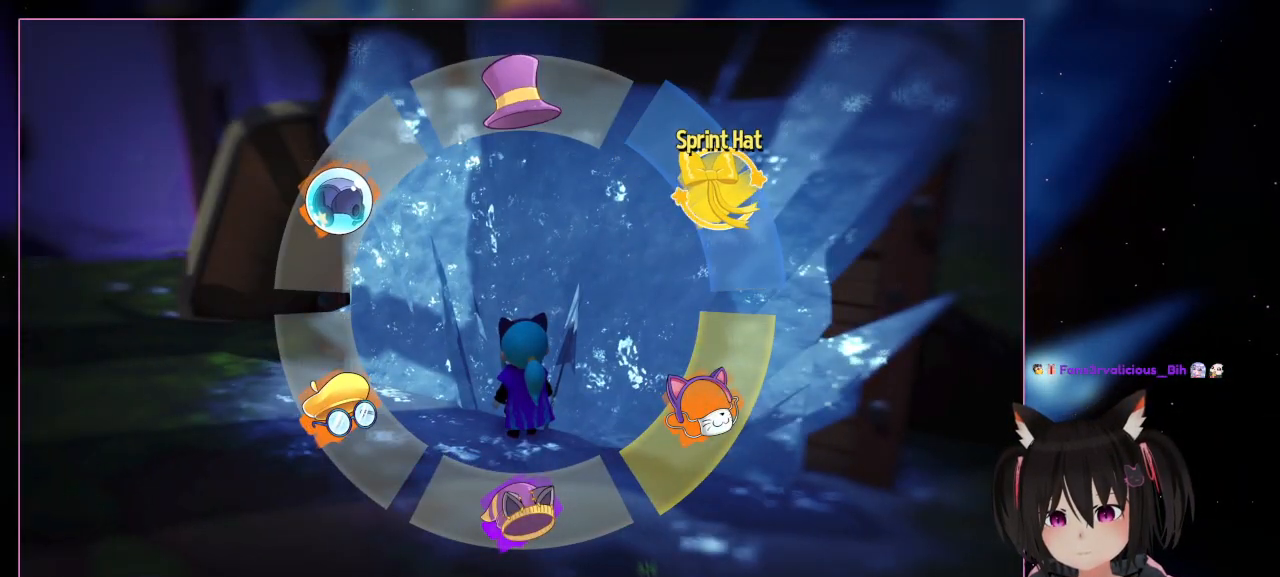
{"buttons": [], "left_stick": "up-right", "right_stick": "center", "events": [[100, "left_stick", "up-right"]]}